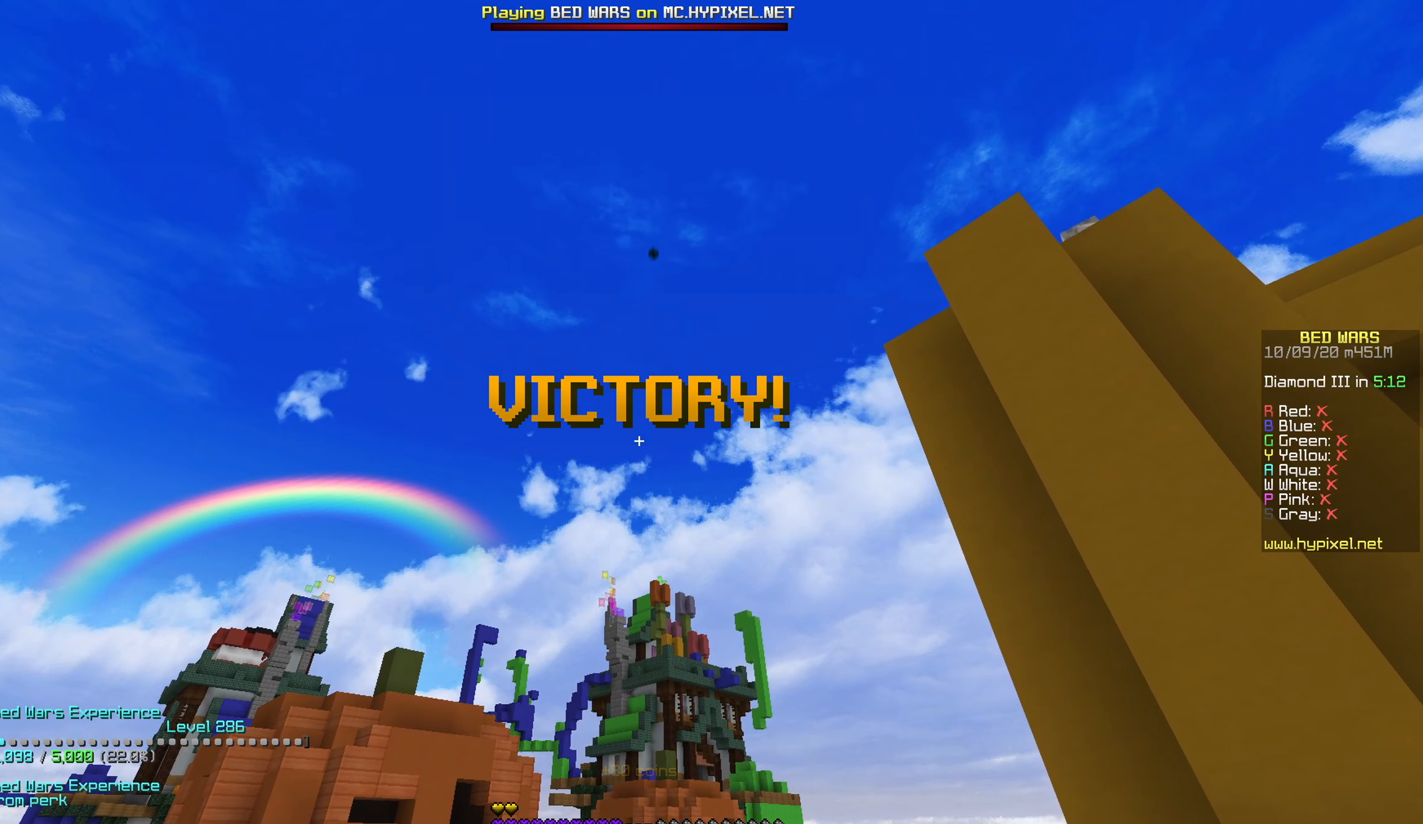
Gameplay with keyboard and mouse; each line is a JSON object with the keys and mouse buttons held at the frame after it. "events" lists presses ("down") and releases ("up") of "a", "d", "s", "w", "mouse_left" and "mouse_right" between this image and that frame as [ms after this image, input, new state], when the widget could be followed in between. "mouse_left", "mouse_right" = the "left", "right" buttons of the "mouse" list. No other keys are recorded. Fast repeated clicks can show as one long hold. Mouse movement is not recorded.
{"keys": [], "mouse": [], "events": []}
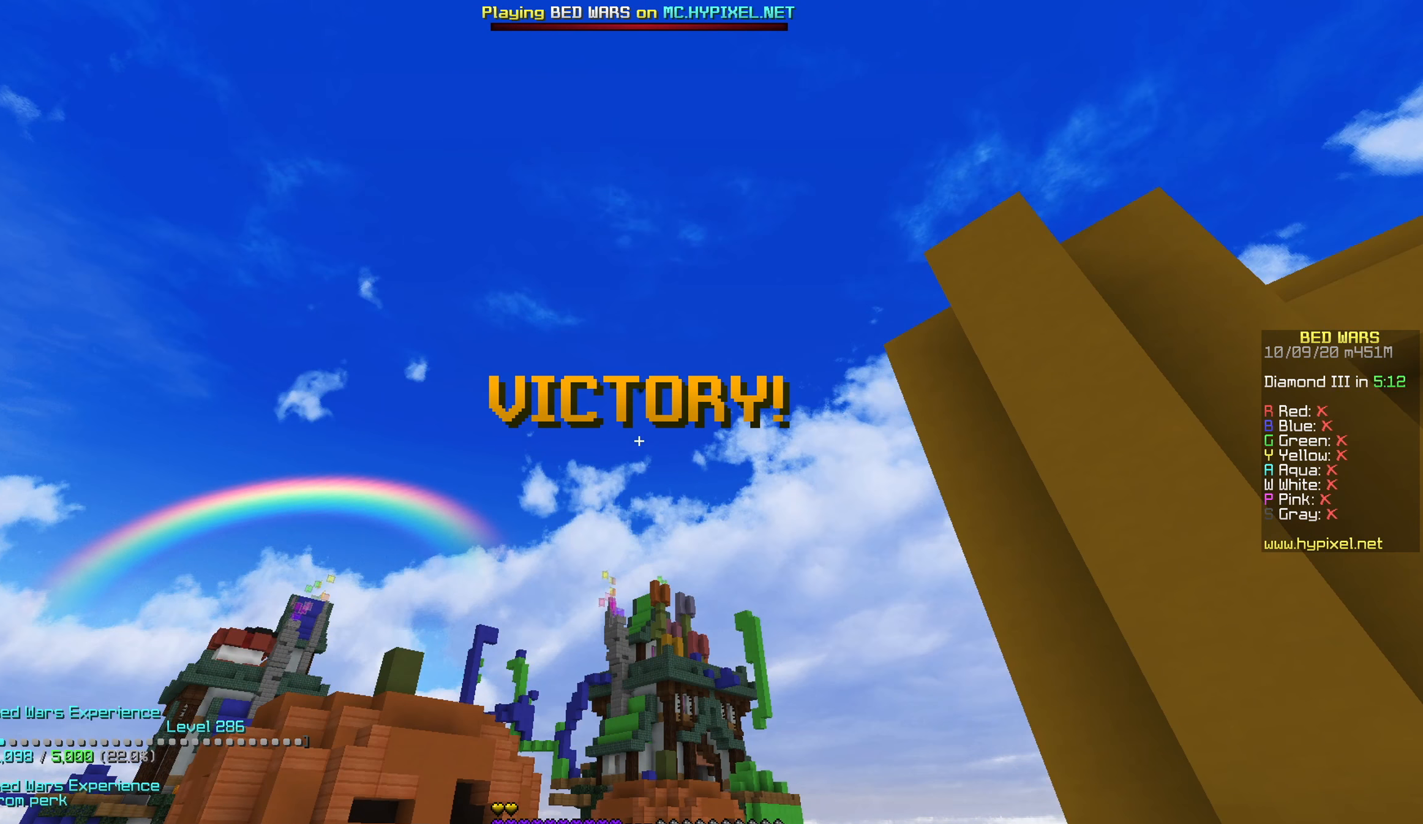
{"keys": [], "mouse": [], "events": []}
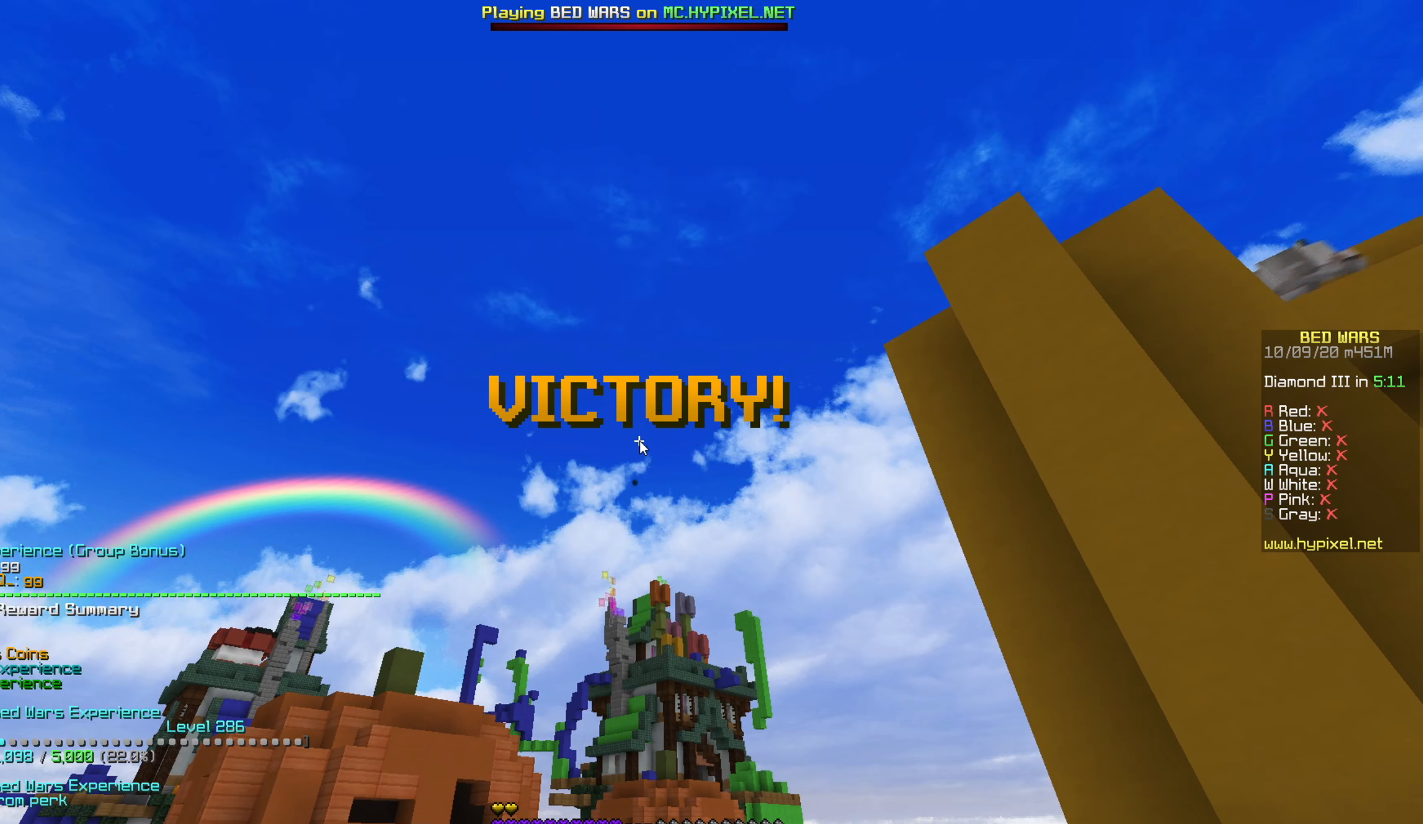
{"keys": [], "mouse": []}
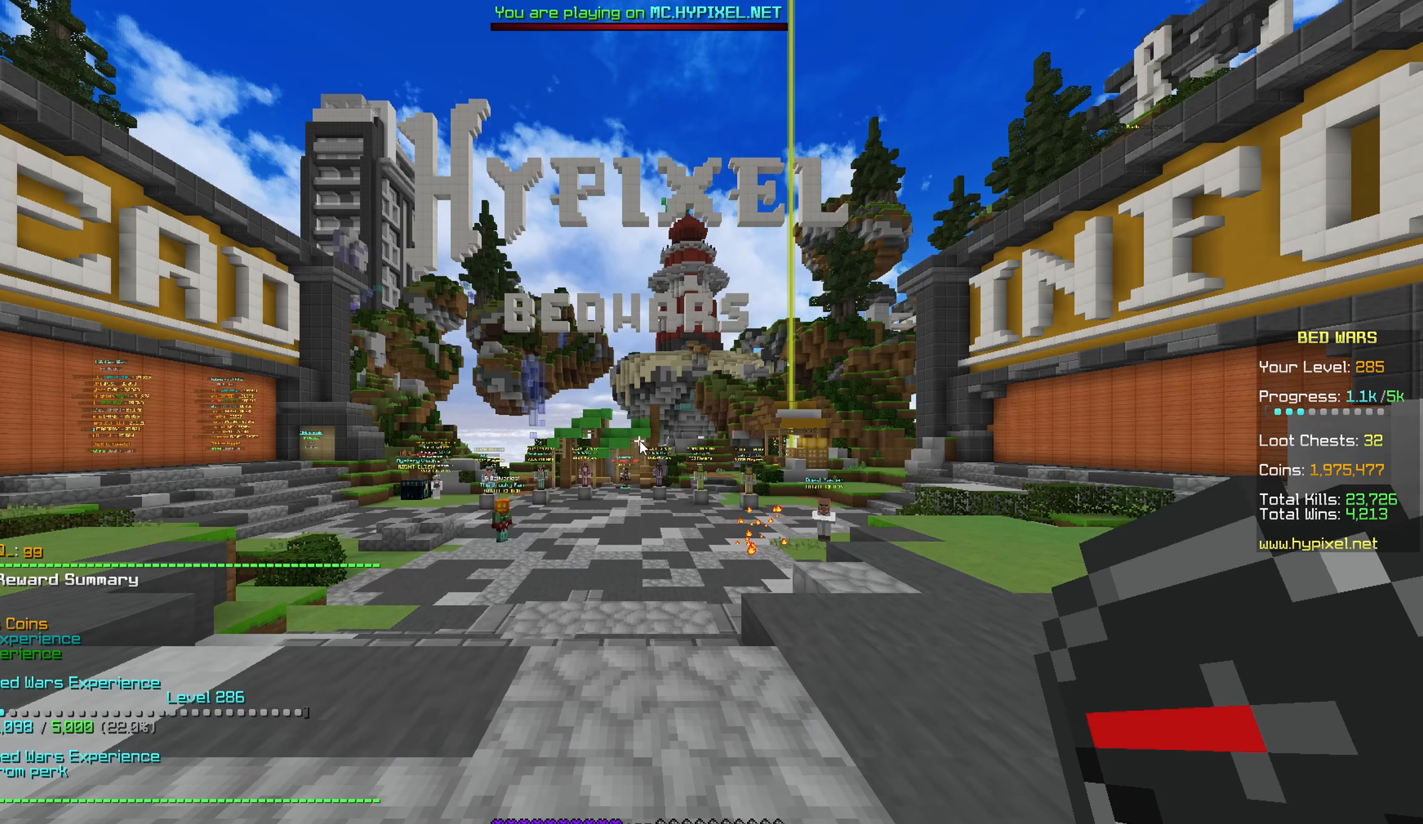
{"keys": [], "mouse": [], "events": []}
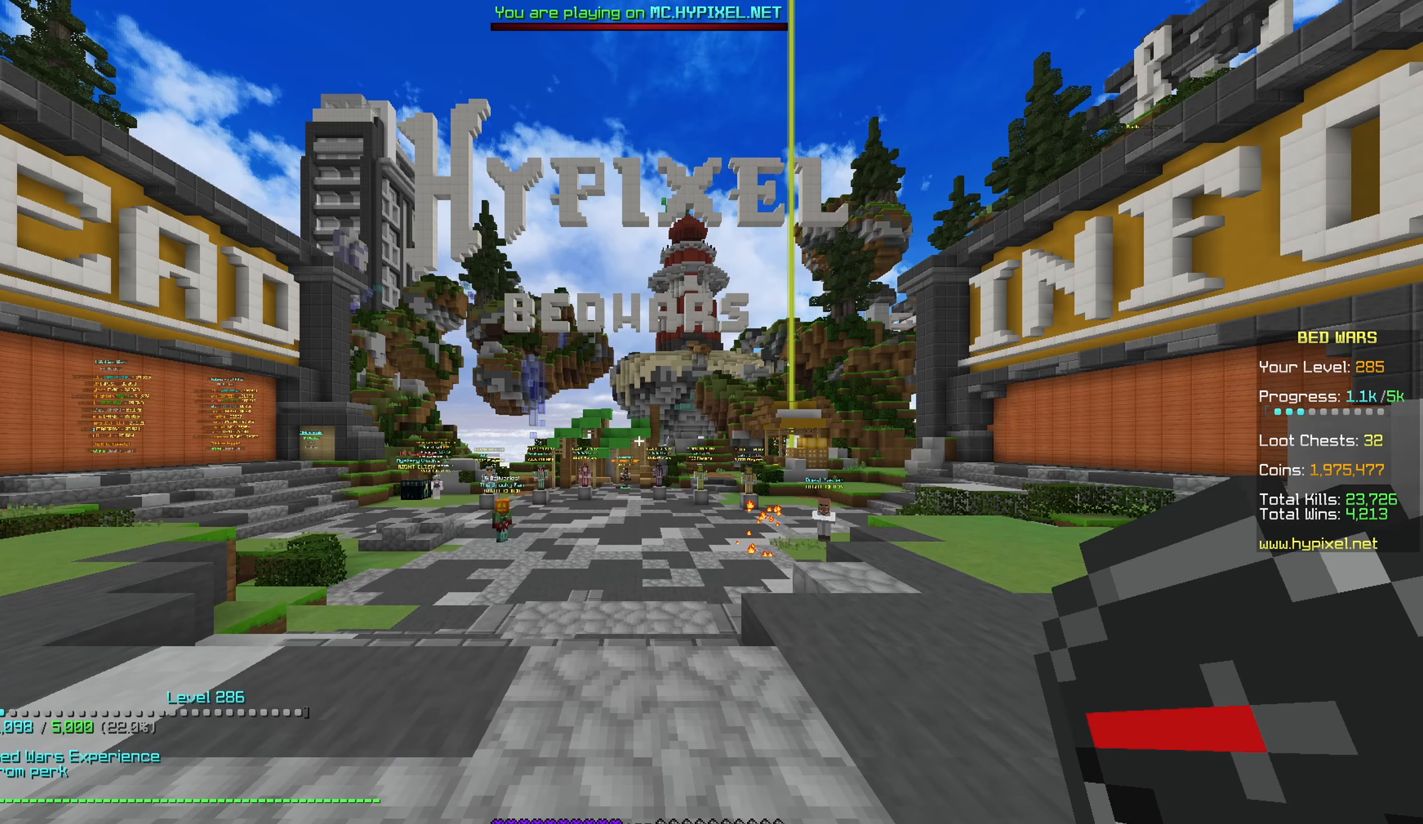
{"keys": [], "mouse": [], "events": []}
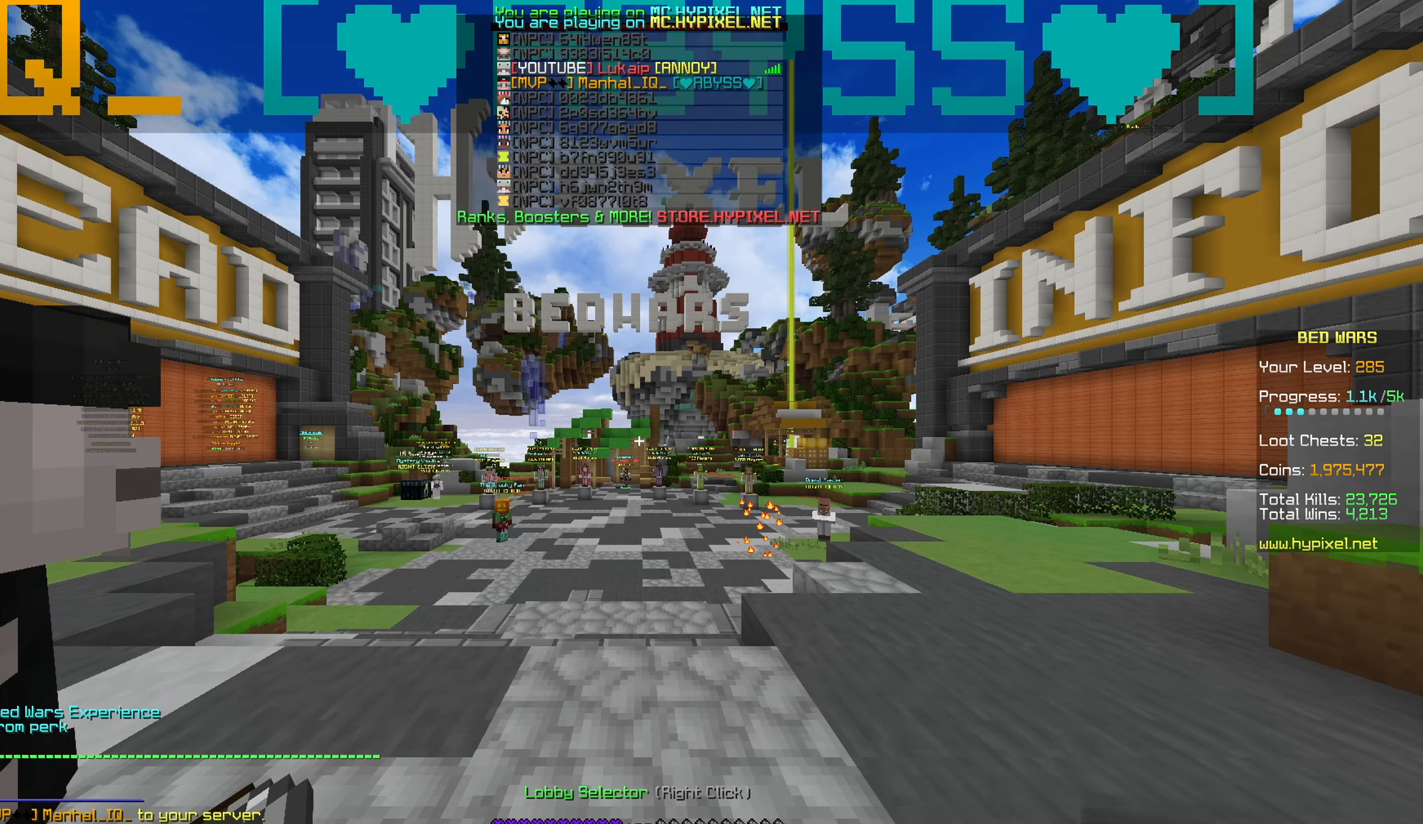
{"keys": [], "mouse": [], "events": []}
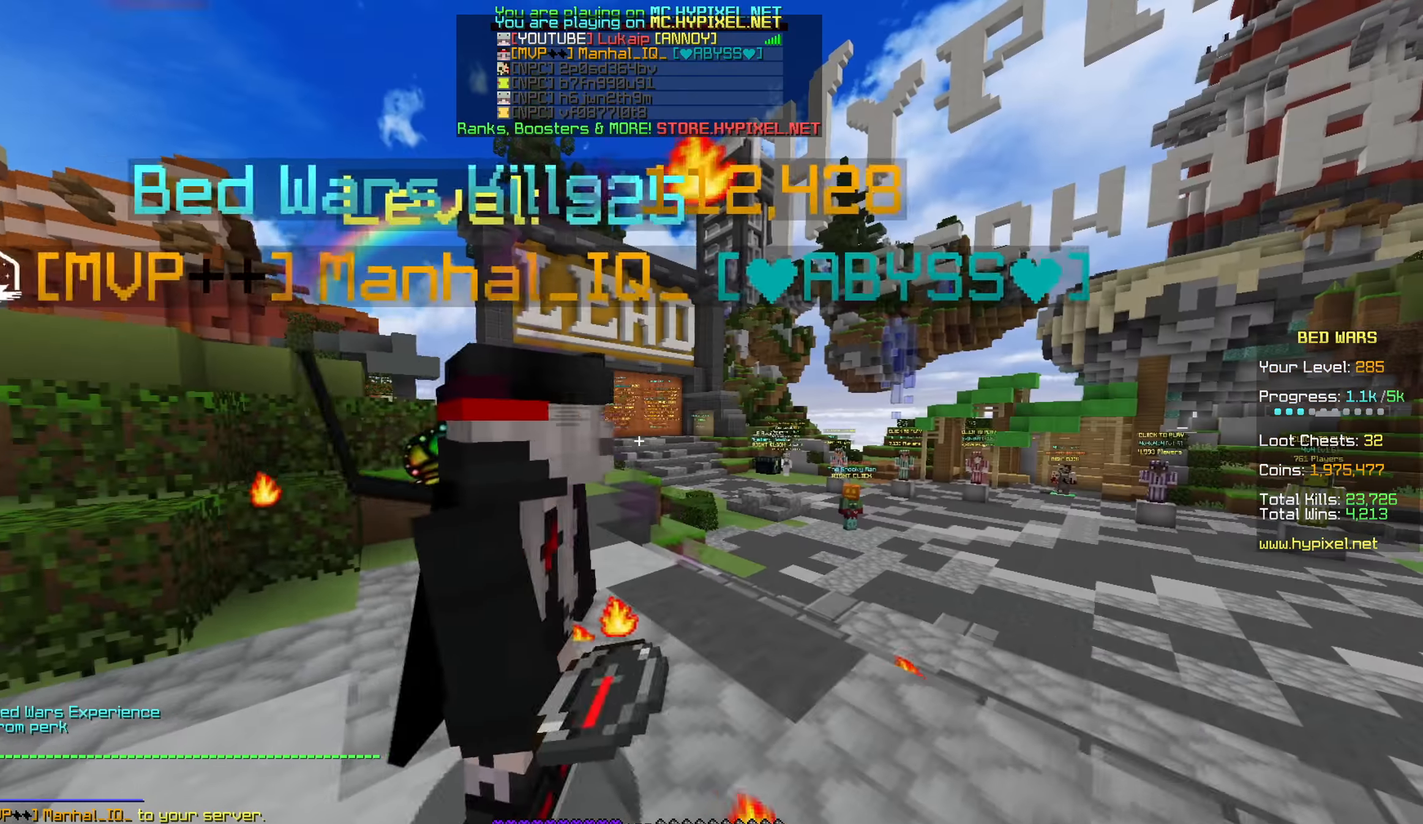
{"keys": ["a"], "mouse": [], "events": [[83, "d", "down"], [250, "d", "up"], [484, "a", "down"]]}
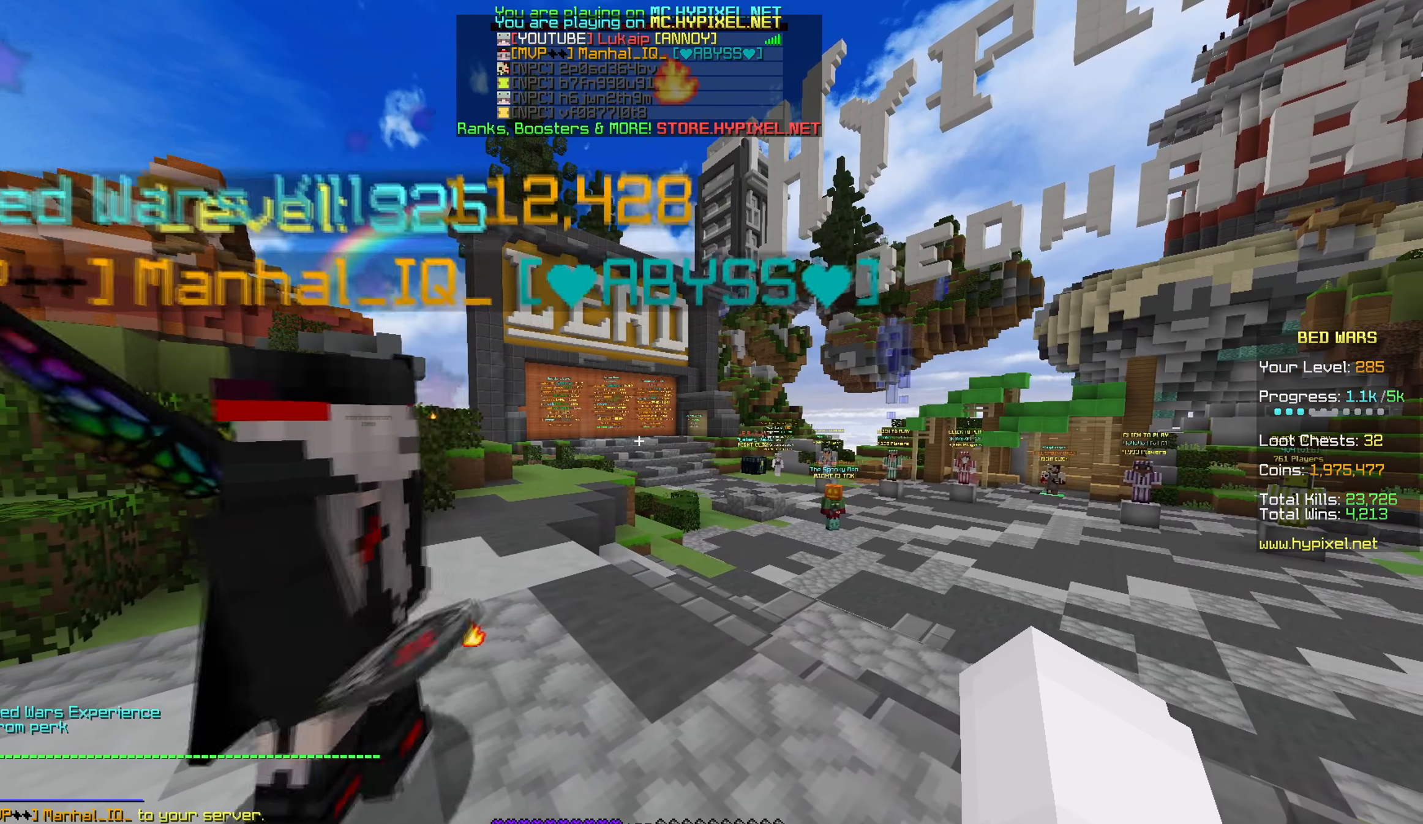
{"keys": [], "mouse": [], "events": [[150, "a", "up"]]}
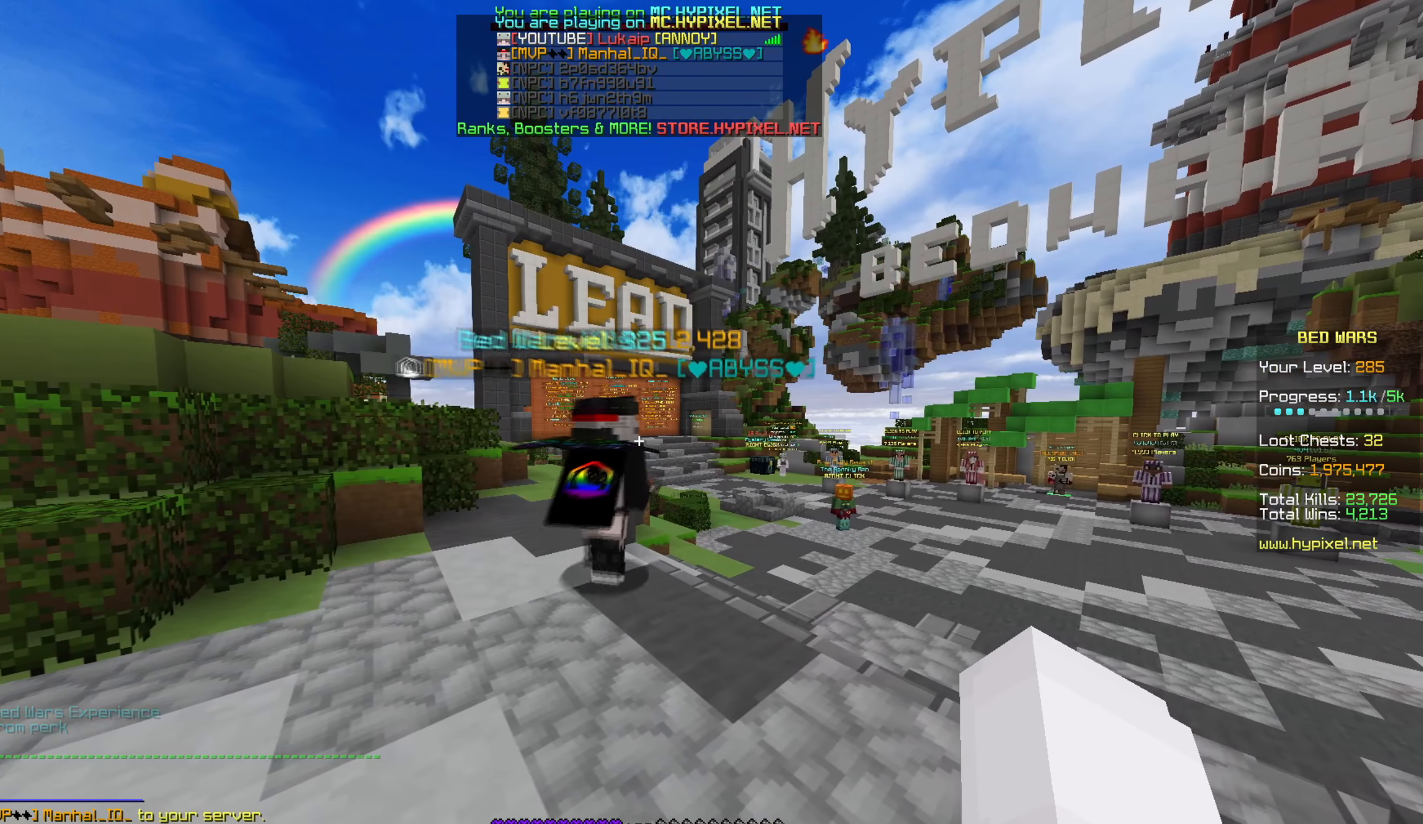
{"keys": [], "mouse": [], "events": [[150, "w", "down"], [300, "w", "up"]]}
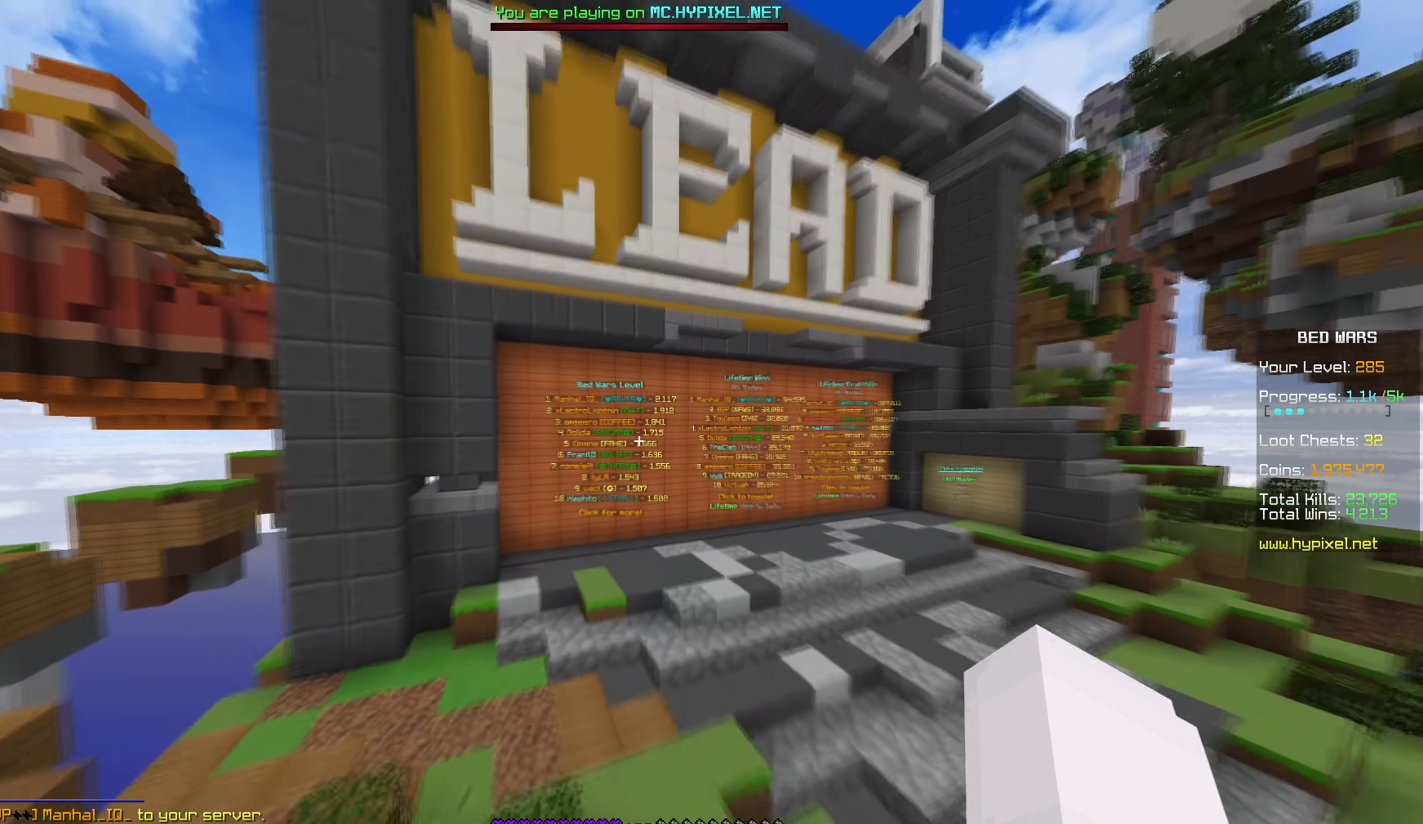
{"keys": [], "mouse": [], "events": []}
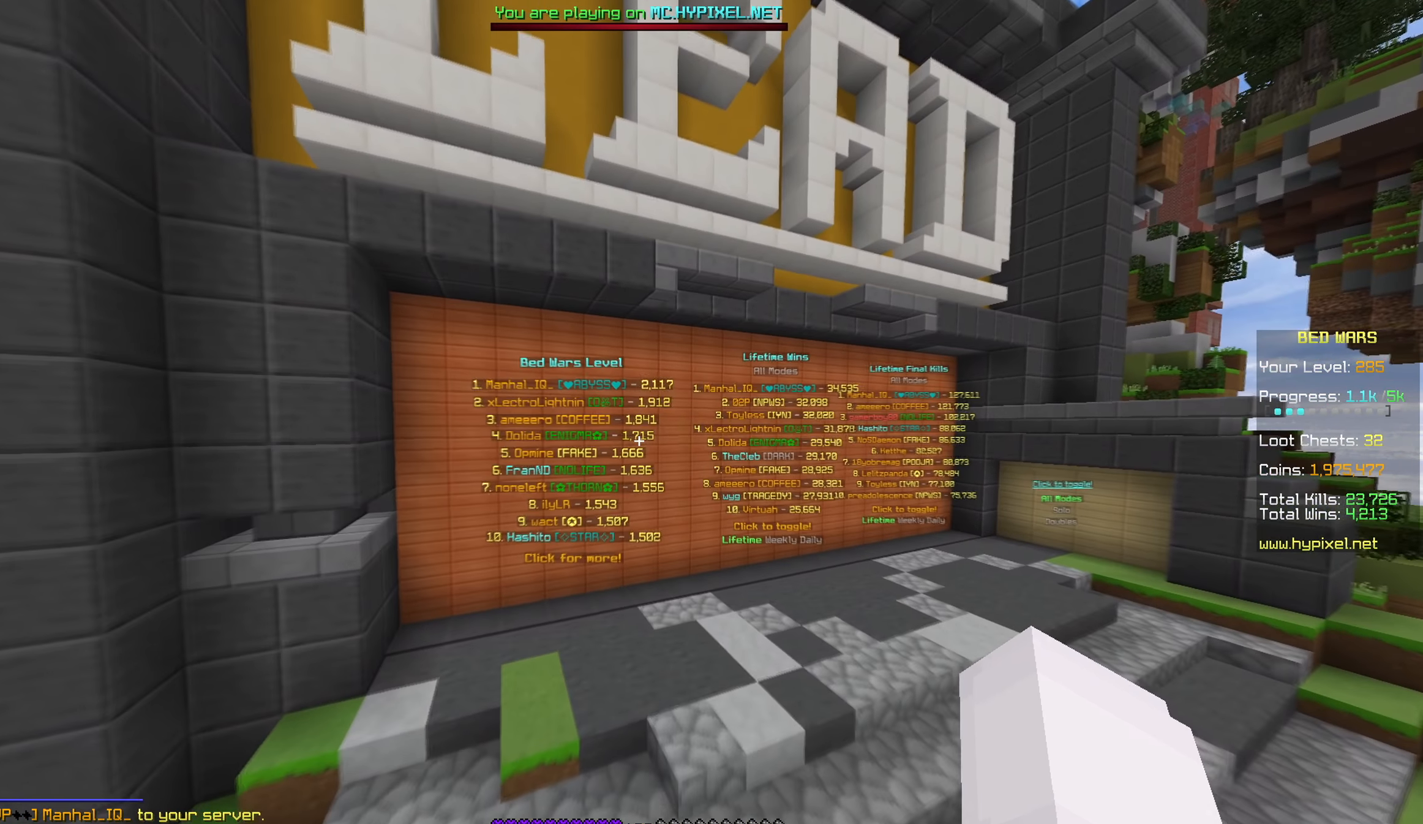
{"keys": [], "mouse": [], "events": []}
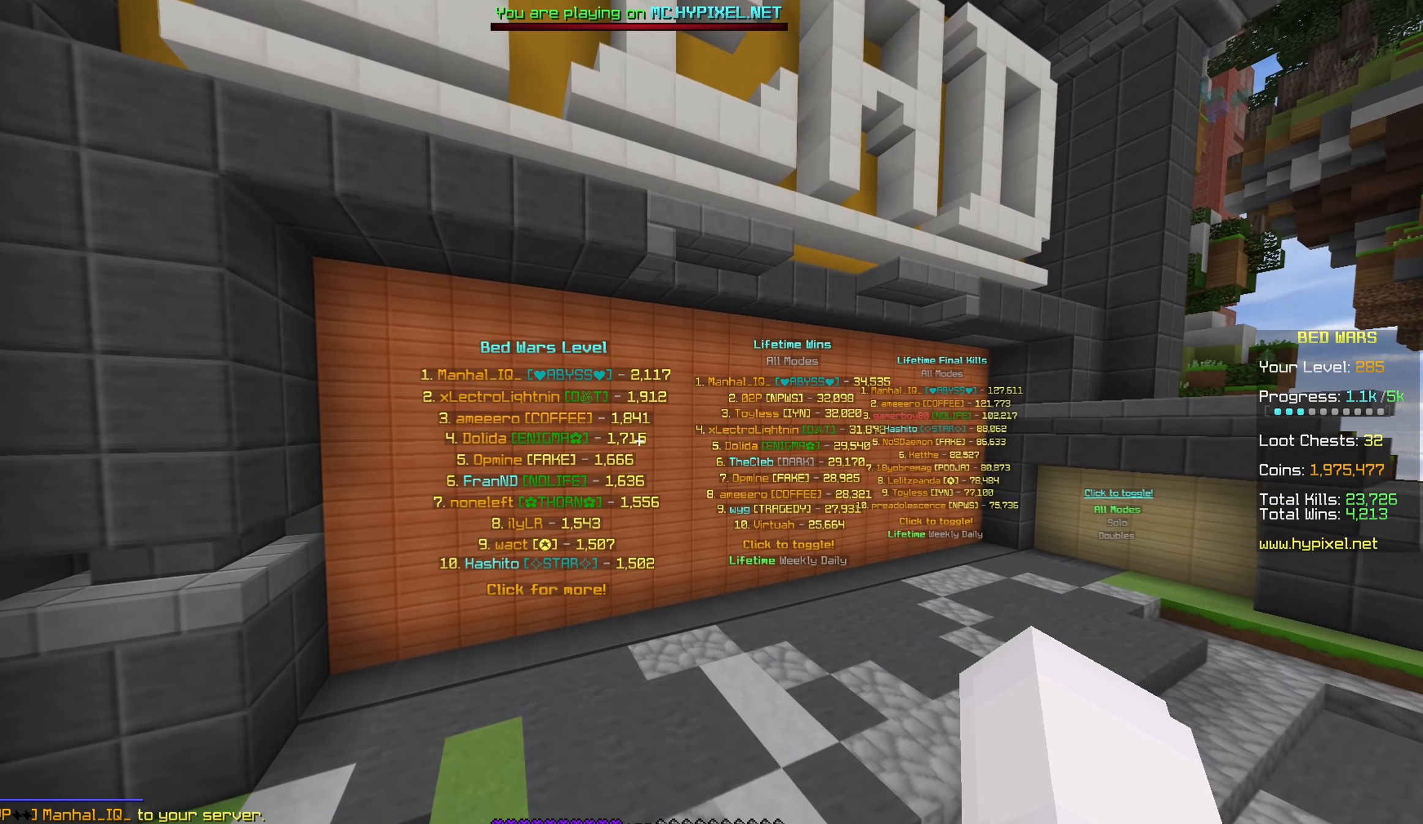
{"keys": [], "mouse": [], "events": []}
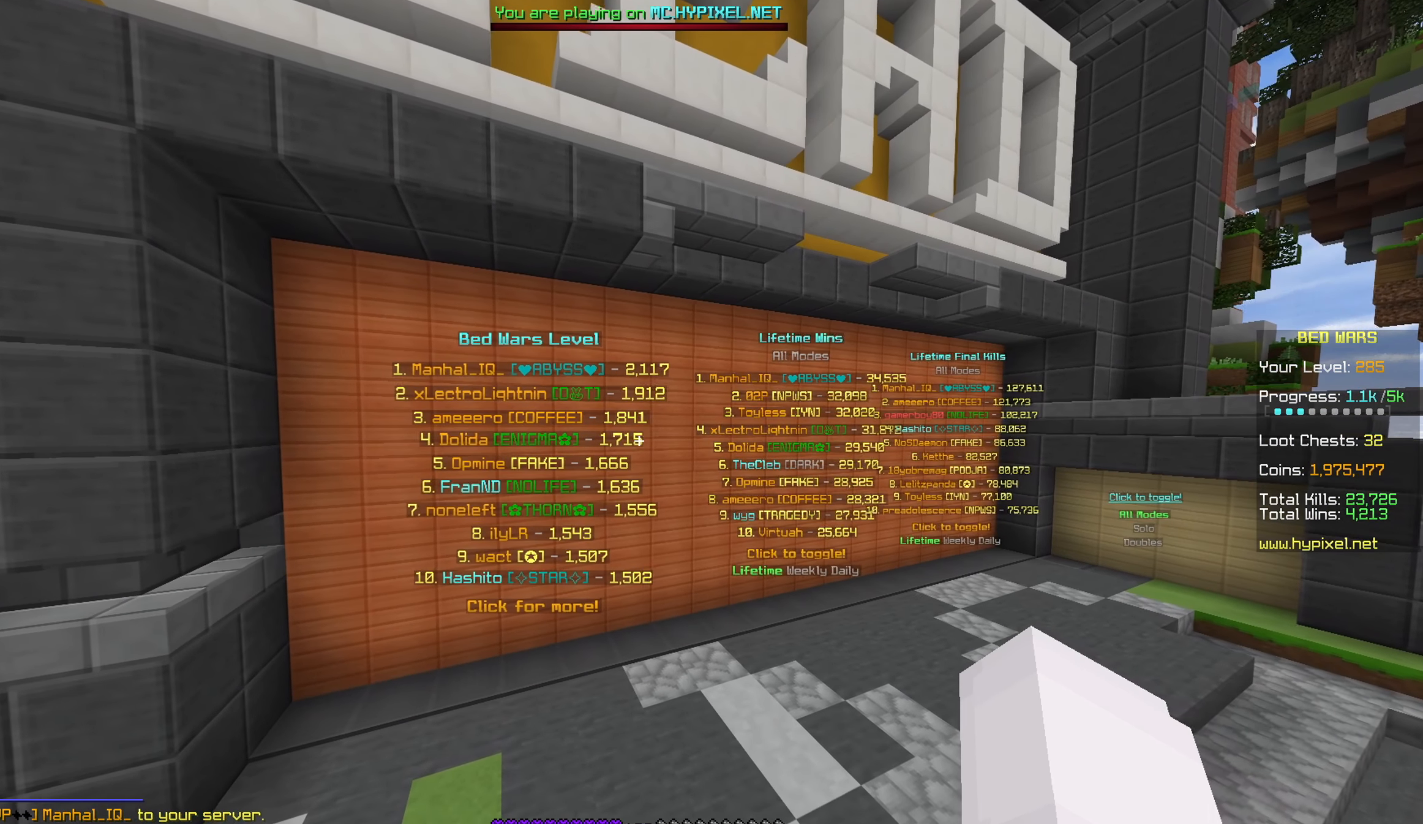
{"keys": [], "mouse": [], "events": []}
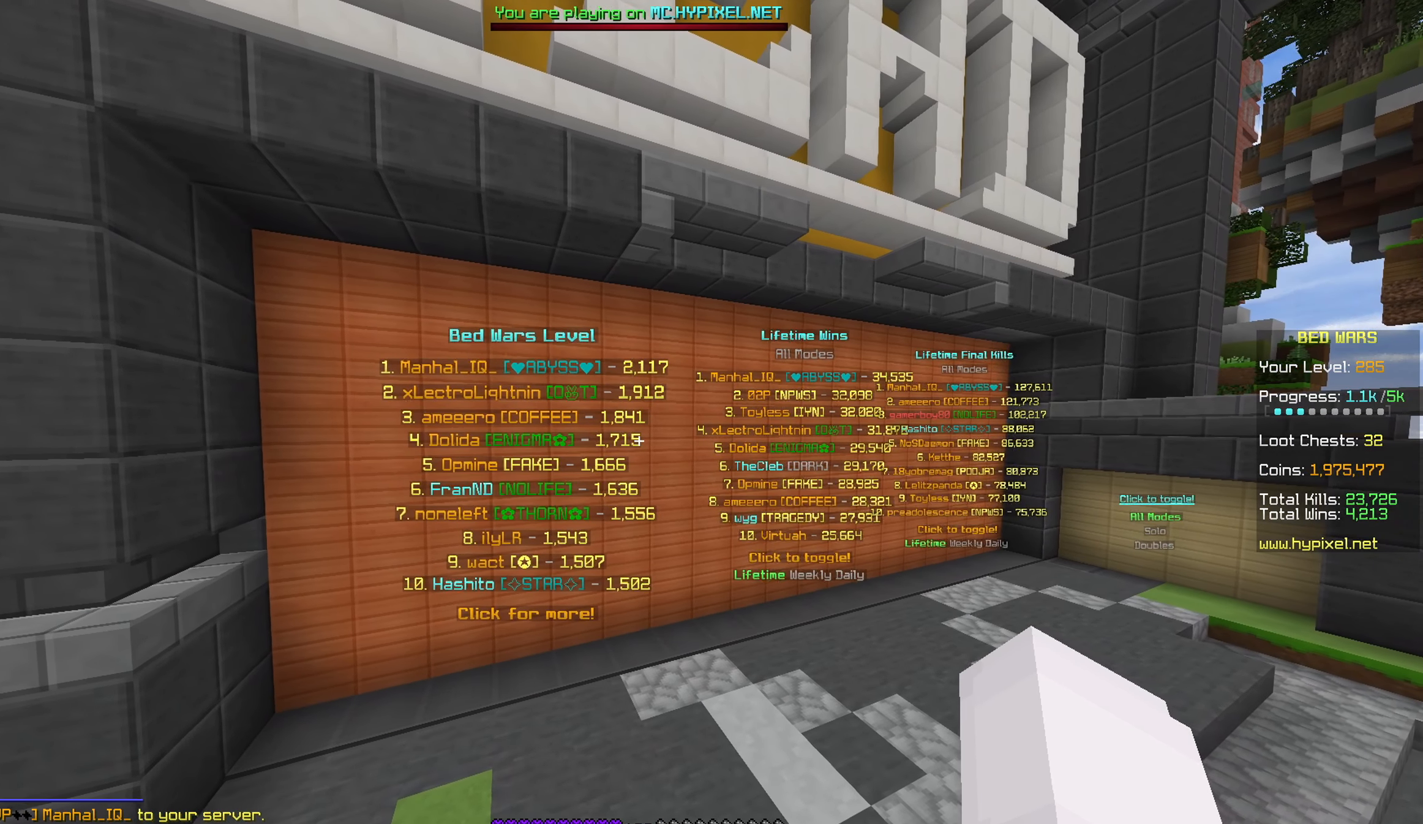
{"keys": [], "mouse": [], "events": []}
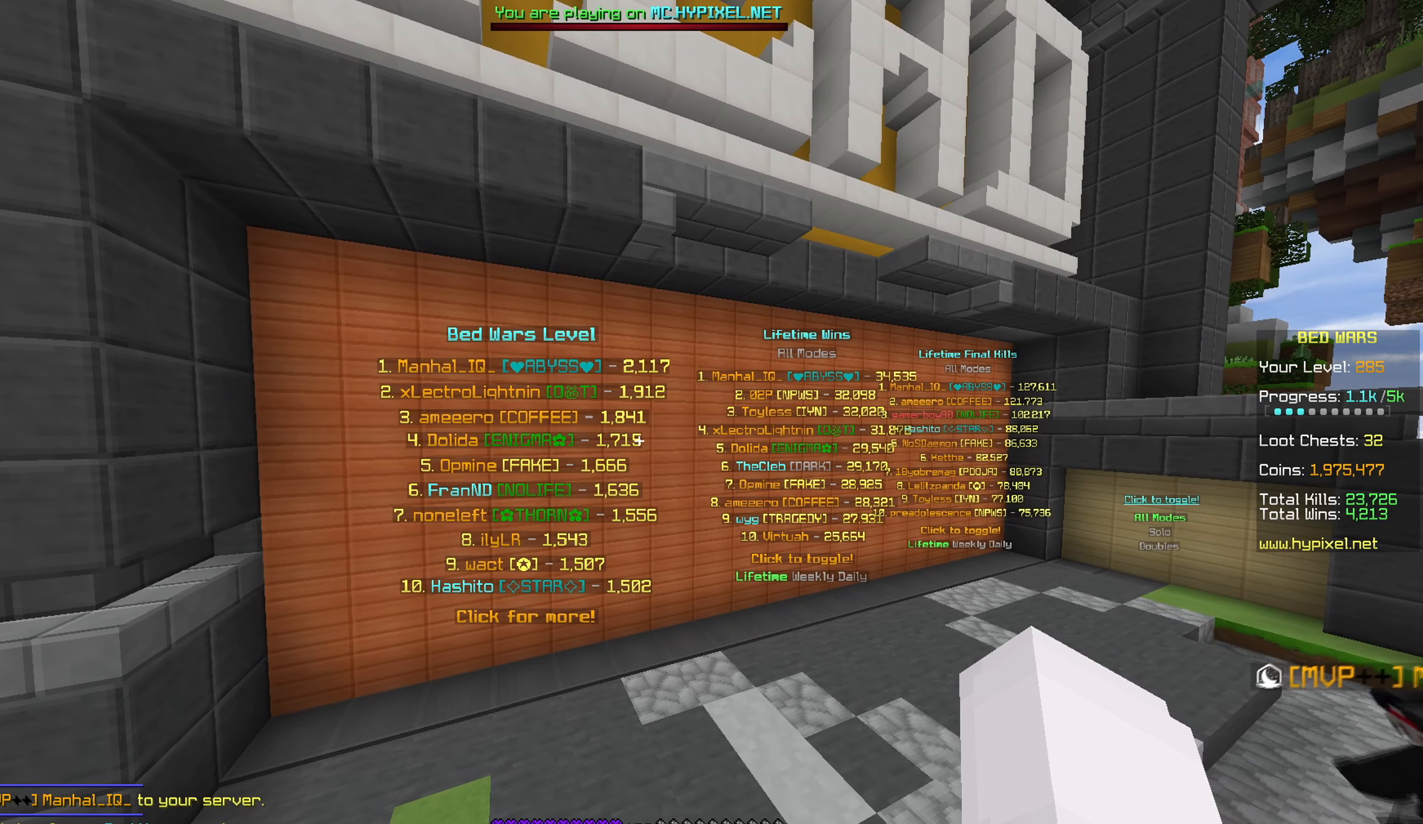
{"keys": [], "mouse": [], "events": []}
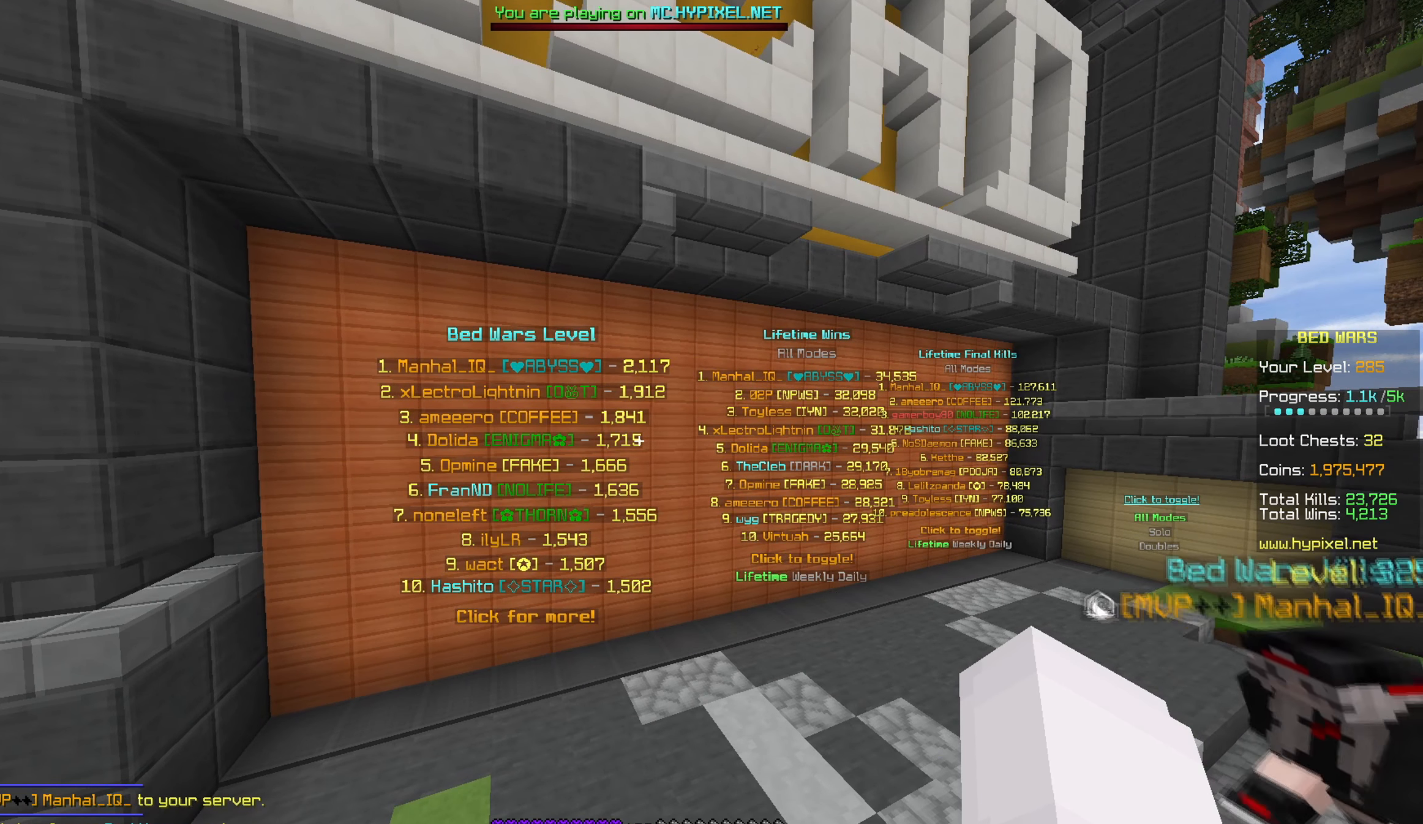
{"keys": [], "mouse": [], "events": []}
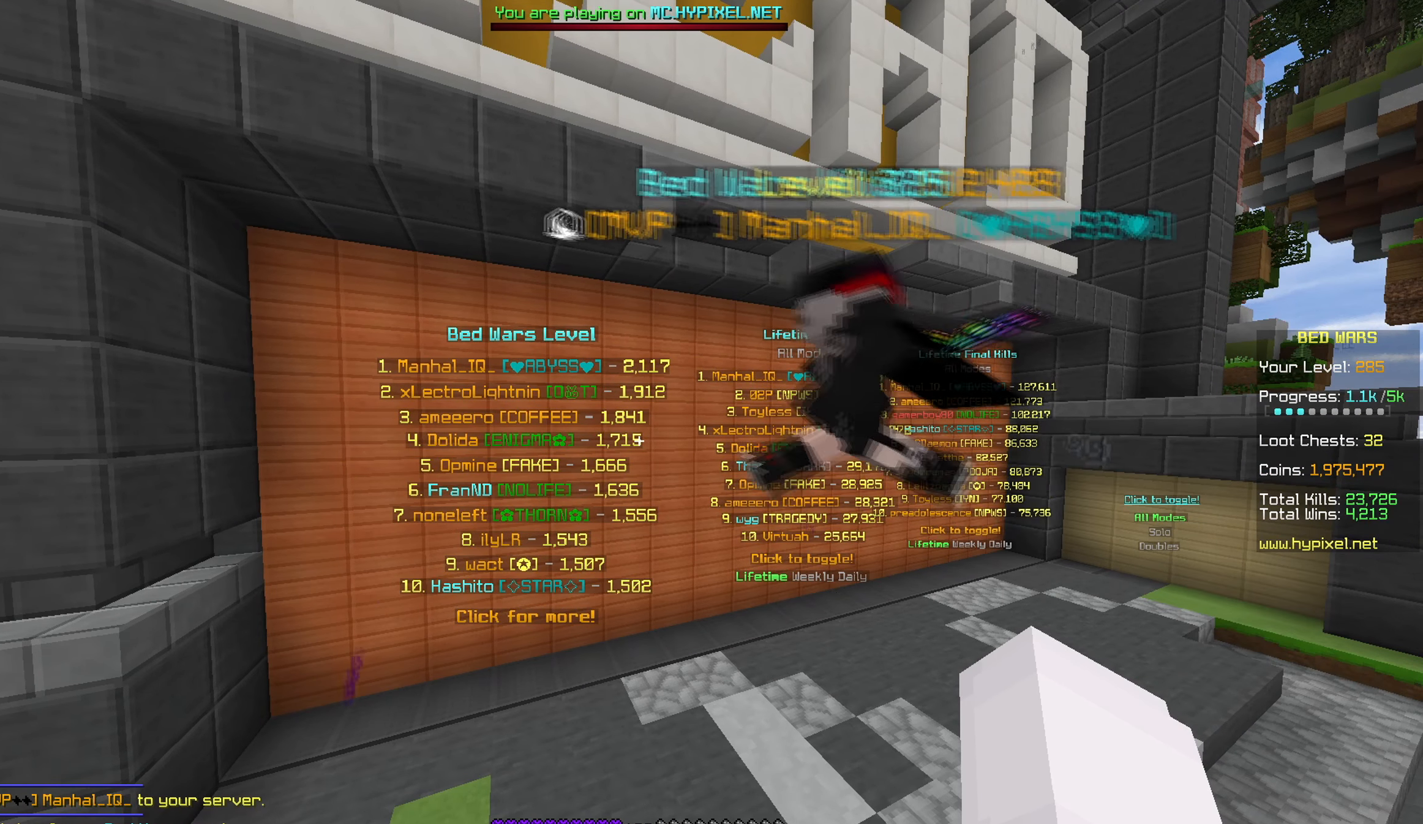
{"keys": [], "mouse": [], "events": []}
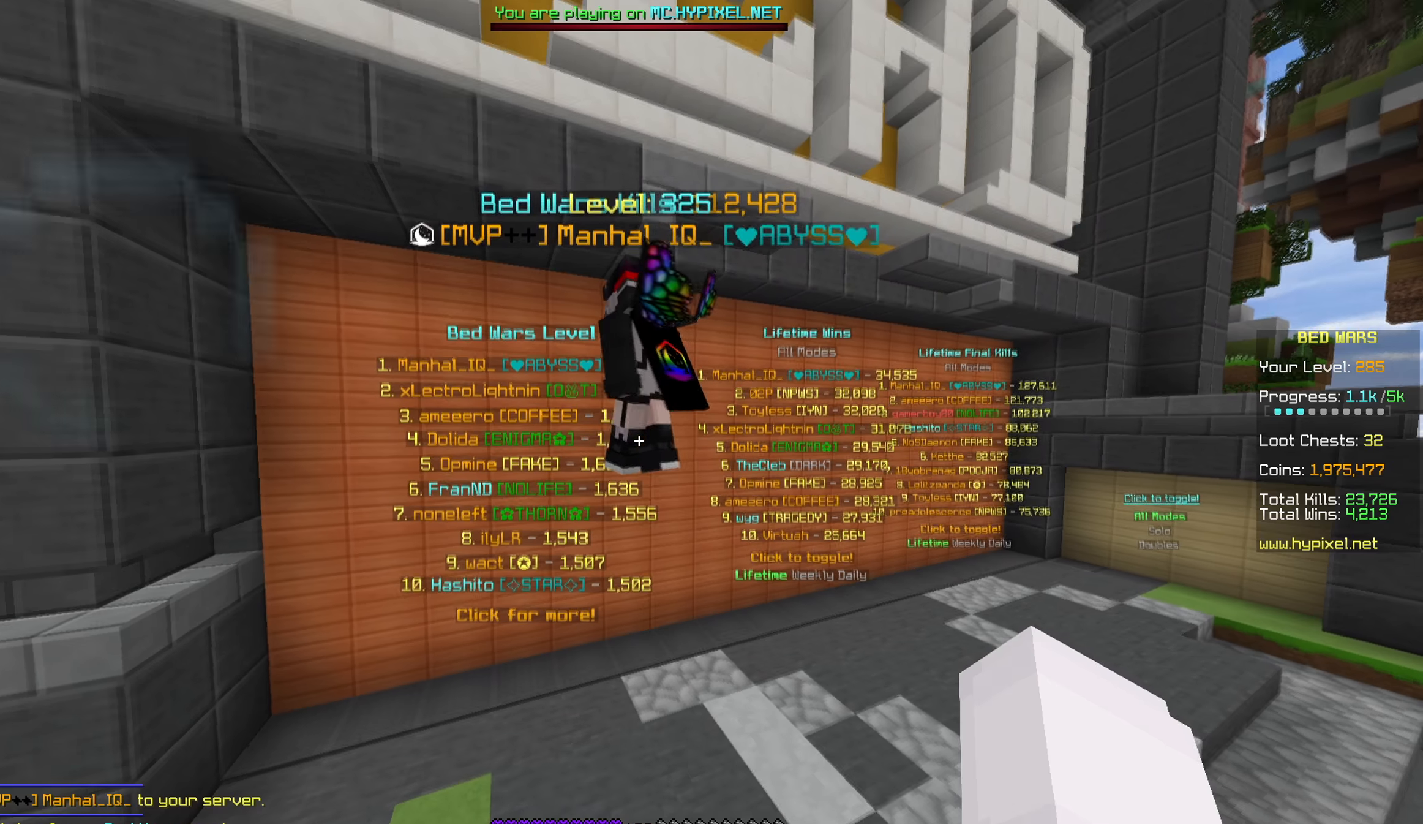
{"keys": [], "mouse": [], "events": []}
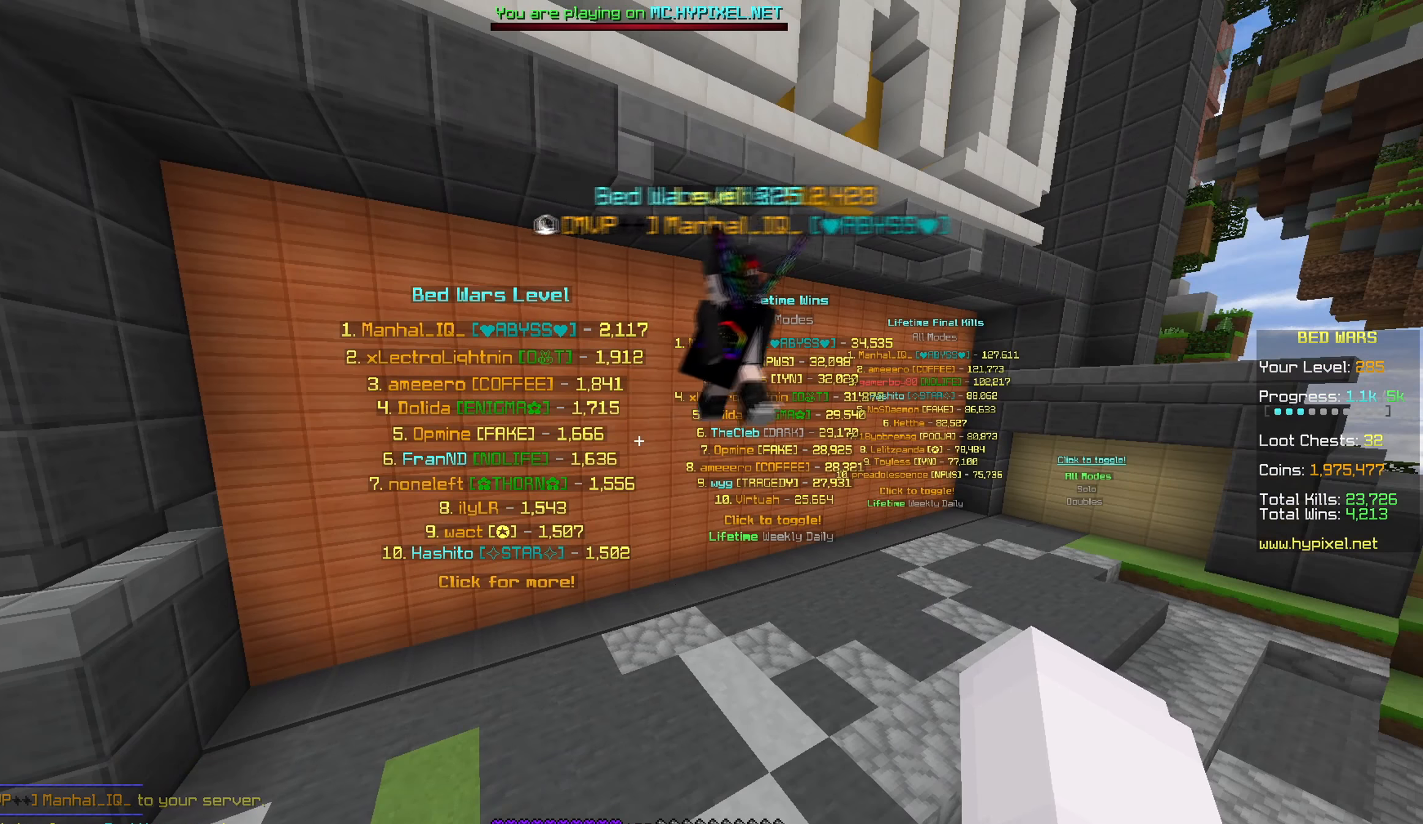
{"keys": ["a", "w"], "mouse": [], "events": [[183, "mouse_left", "down"], [433, "a", "down"], [466, "mouse_left", "up"], [466, "w", "down"]]}
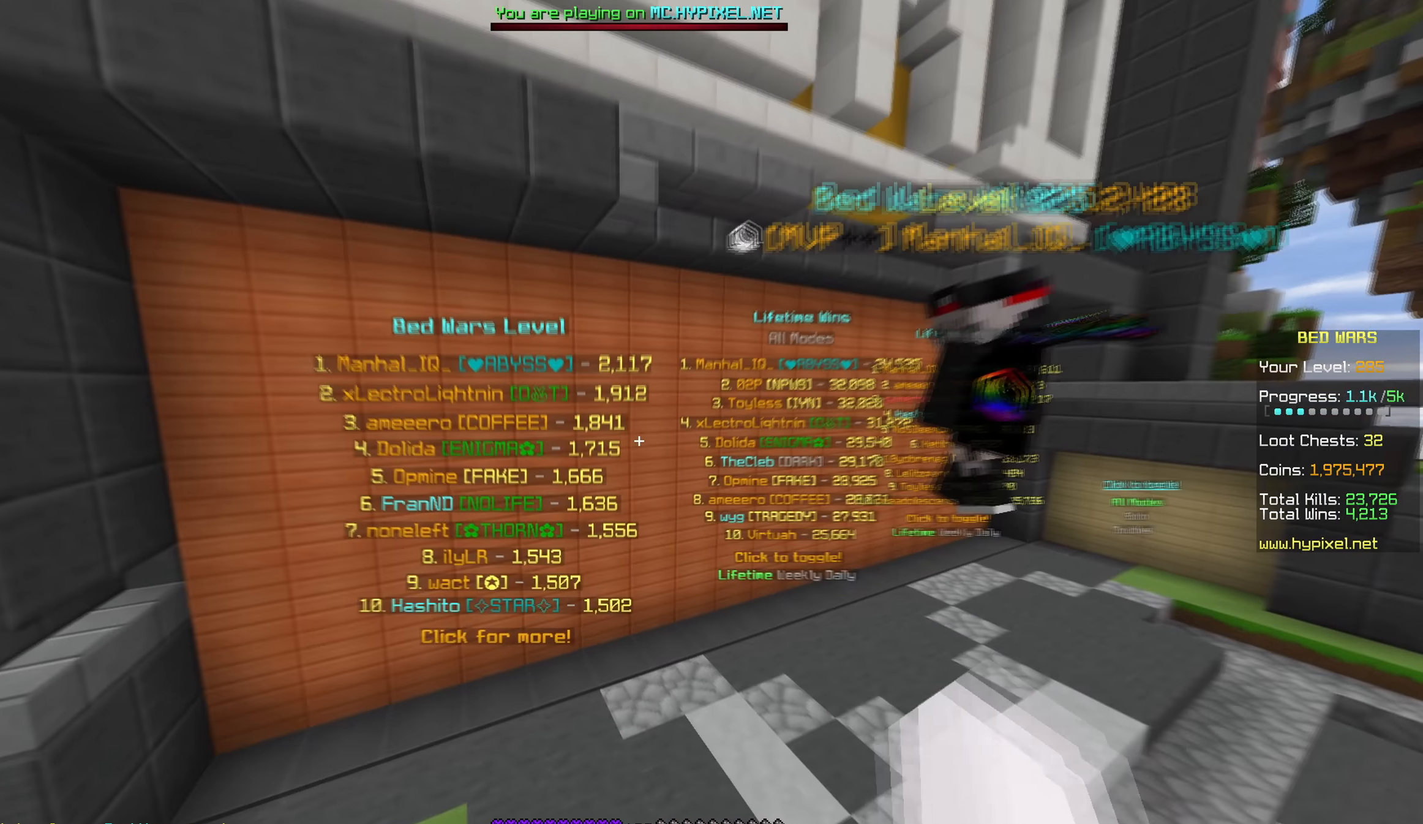
{"keys": ["w"], "mouse": [], "events": [[466, "a", "up"]]}
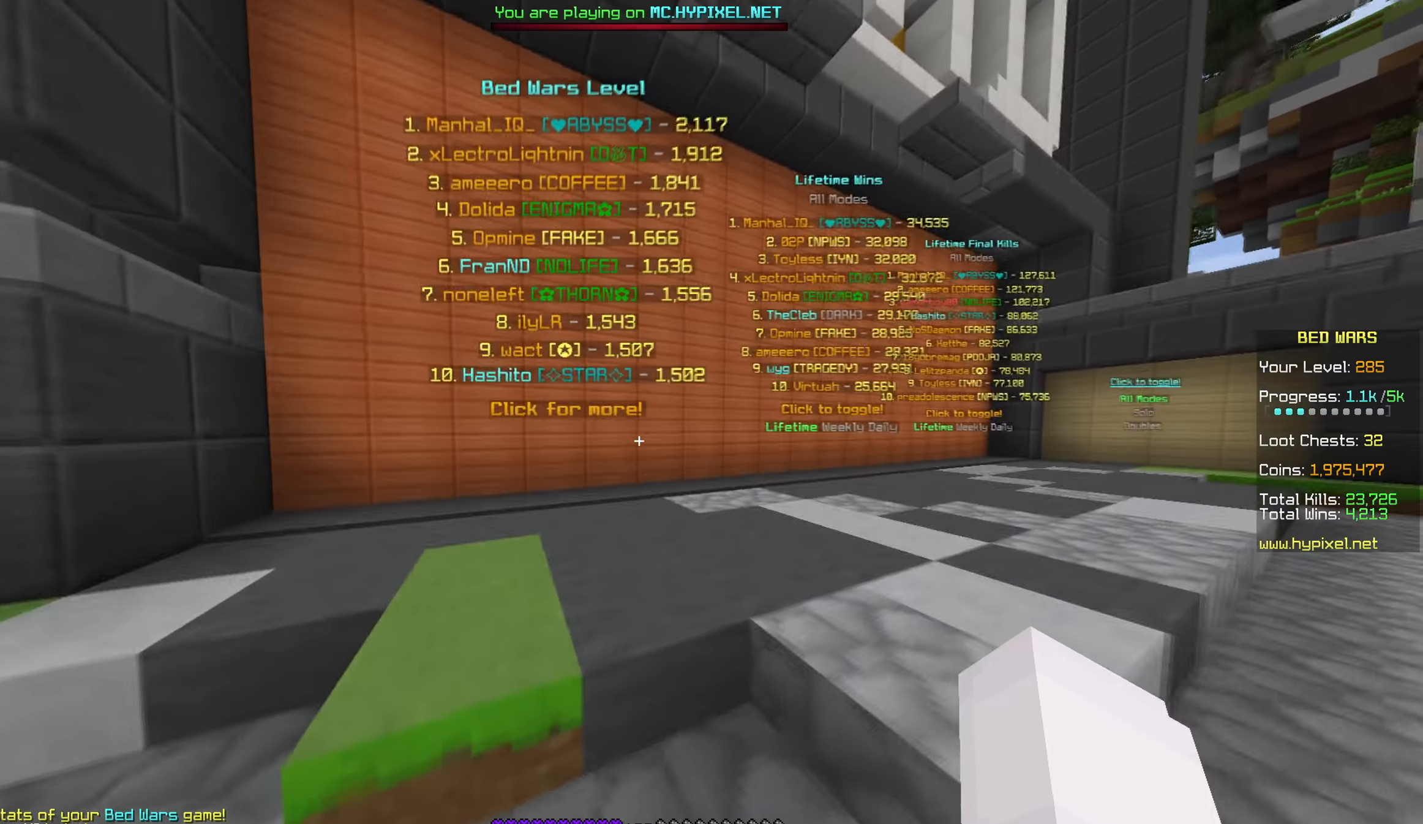
{"keys": [], "mouse": [], "events": [[16, "w", "up"]]}
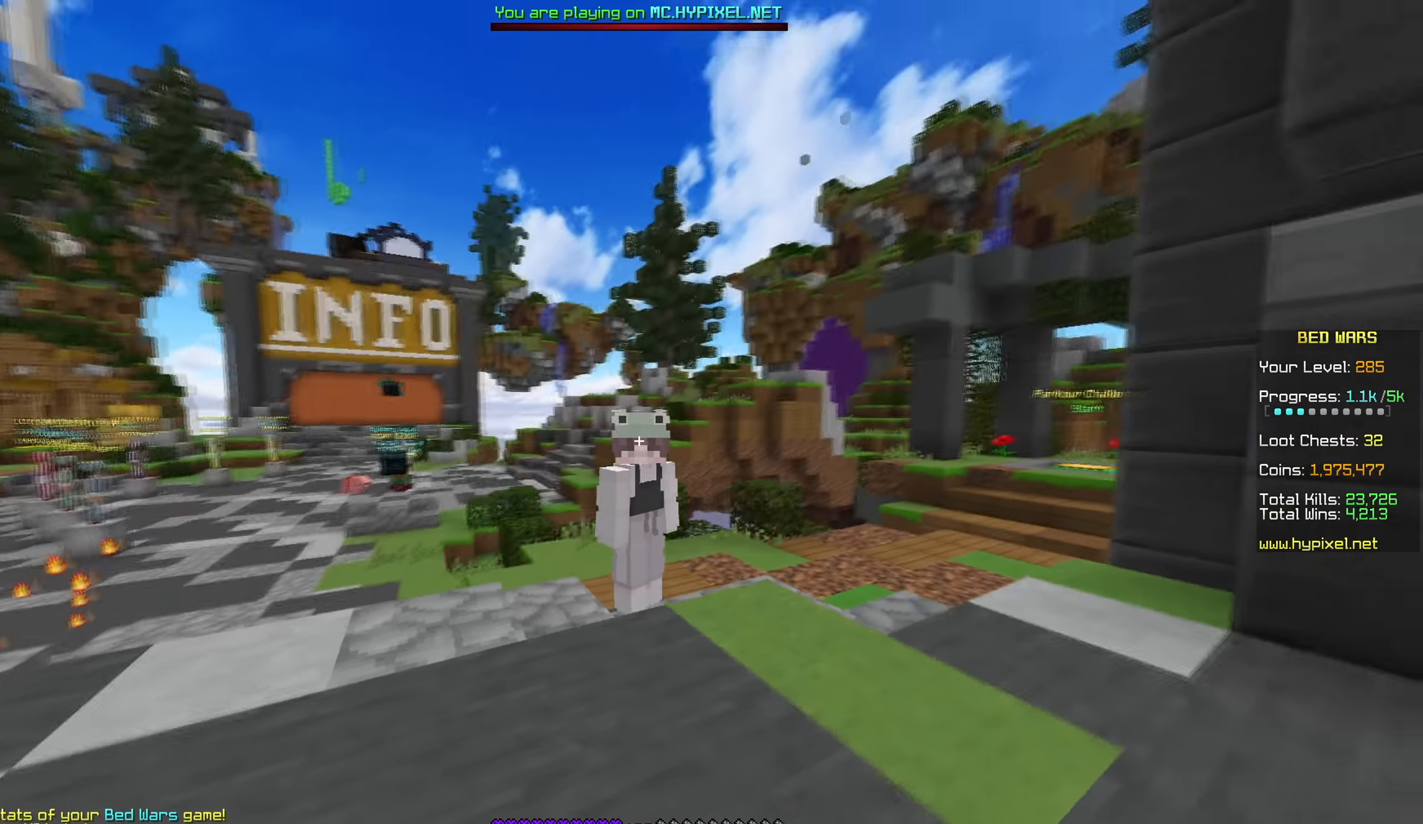
{"keys": ["a"], "mouse": [], "events": [[333, "a", "down"]]}
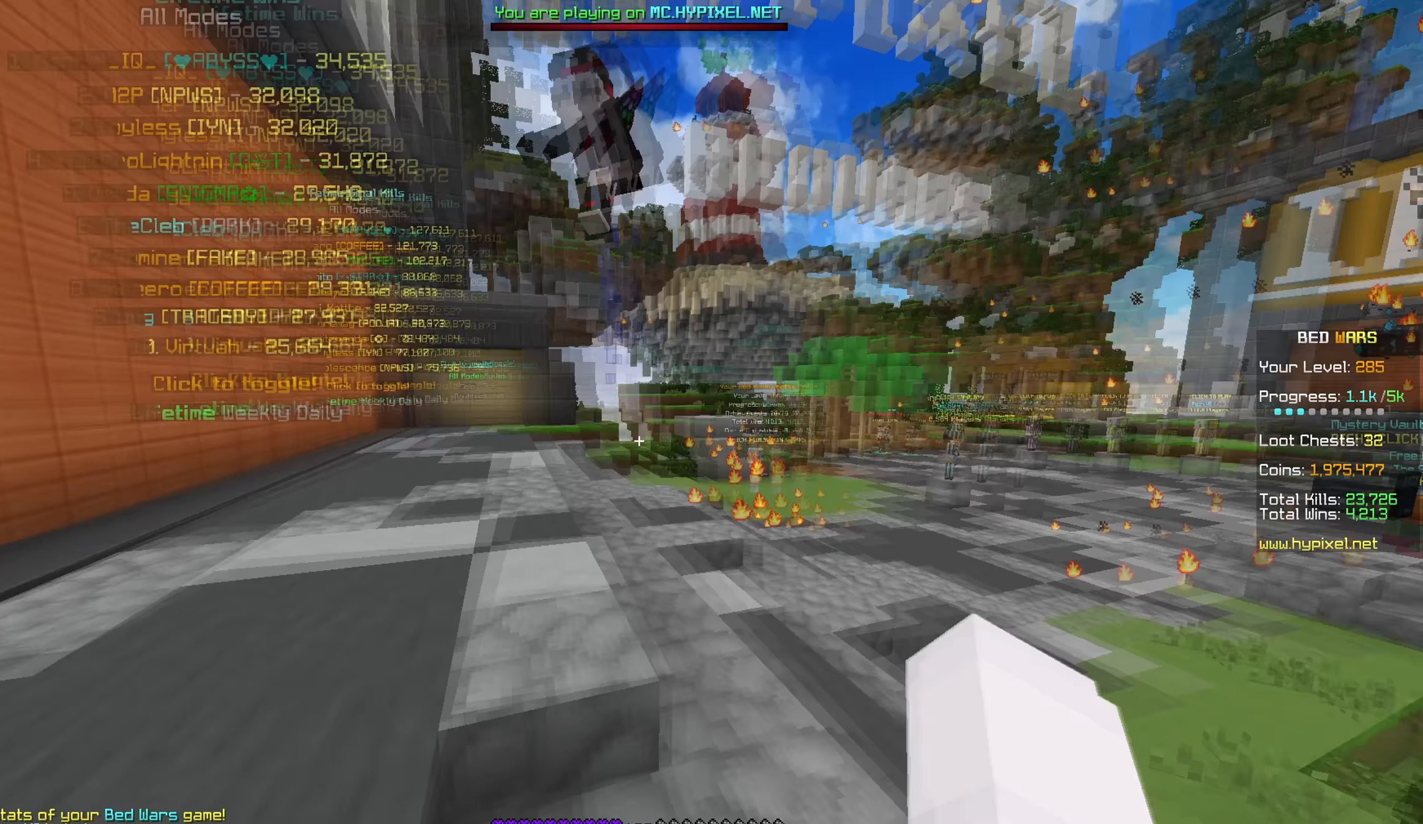
{"keys": [], "mouse": [], "events": [[216, "a", "up"]]}